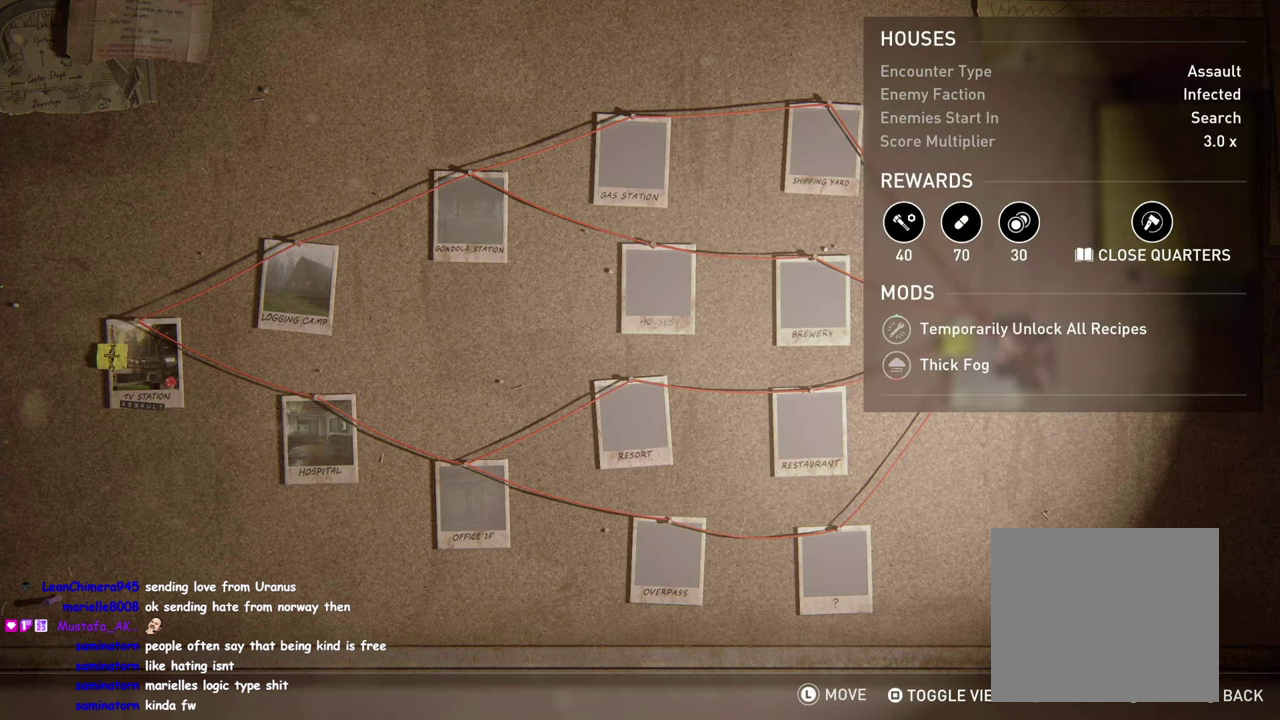
Gameplay with a controller (PlayStation layout); each line is a JSON object with the inputs held at the frame after it. "events" lists button and stick changes between this image and that frame as [ms after this image, input, new state], when the widget could be followed in between. Not read: R1.
{"buttons": ["DPAD_DOWN"], "left_stick": "center", "right_stick": "center", "events": [[500, "DPAD_DOWN", "down"]]}
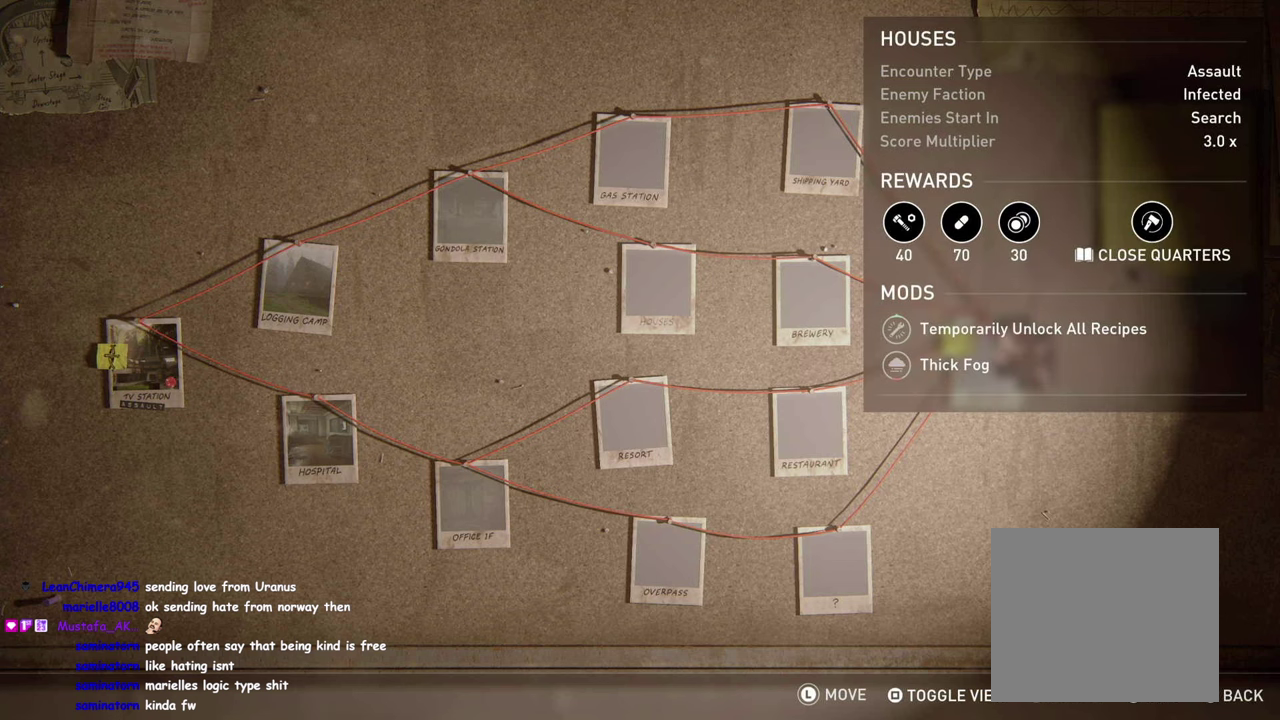
{"buttons": [], "left_stick": "center", "right_stick": "center", "events": [[117, "DPAD_DOWN", "up"], [317, "DPAD_RIGHT", "down"], [450, "DPAD_RIGHT", "up"]]}
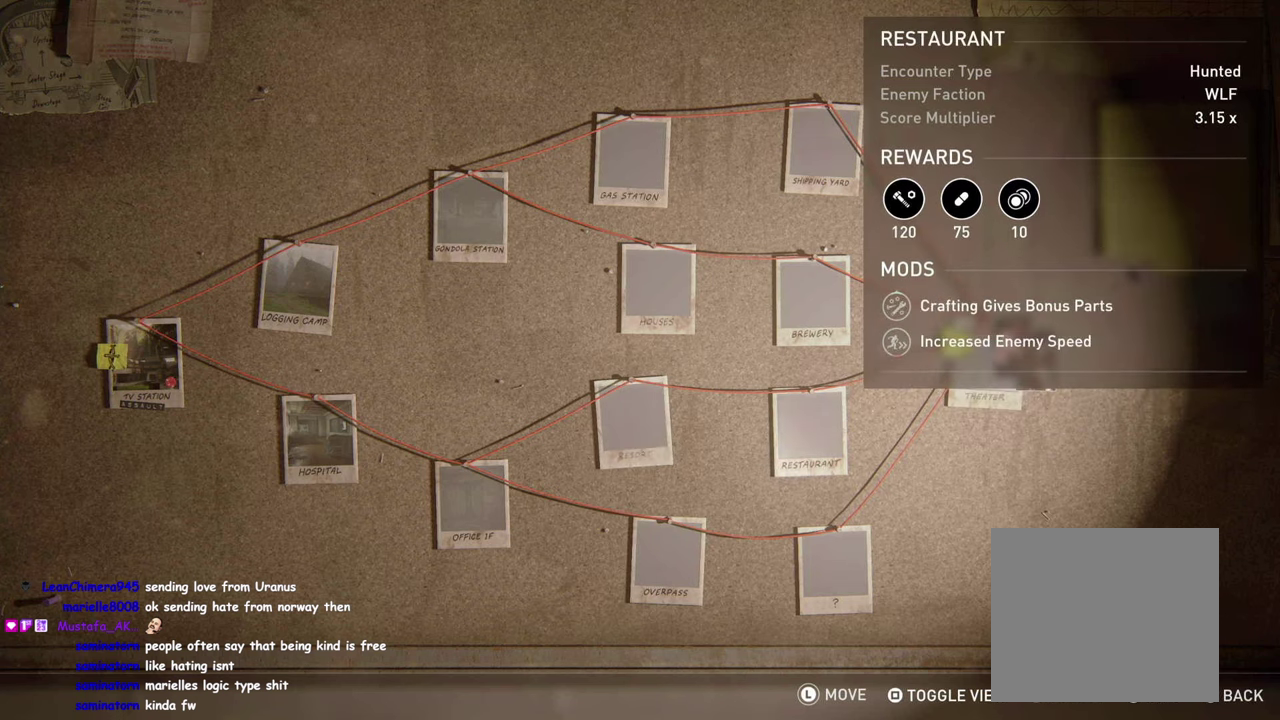
{"buttons": [], "left_stick": "center", "right_stick": "center", "events": []}
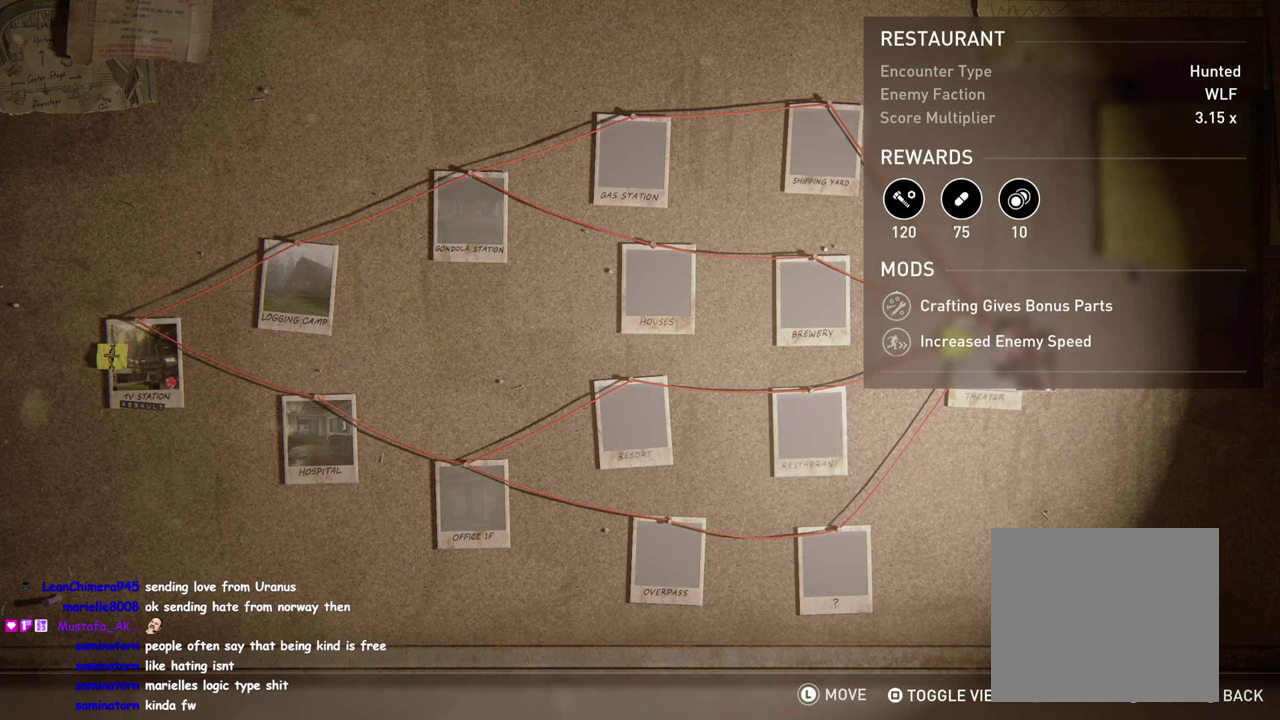
{"buttons": [], "left_stick": "center", "right_stick": "center", "events": [[367, "DPAD_DOWN", "down"], [500, "DPAD_DOWN", "up"]]}
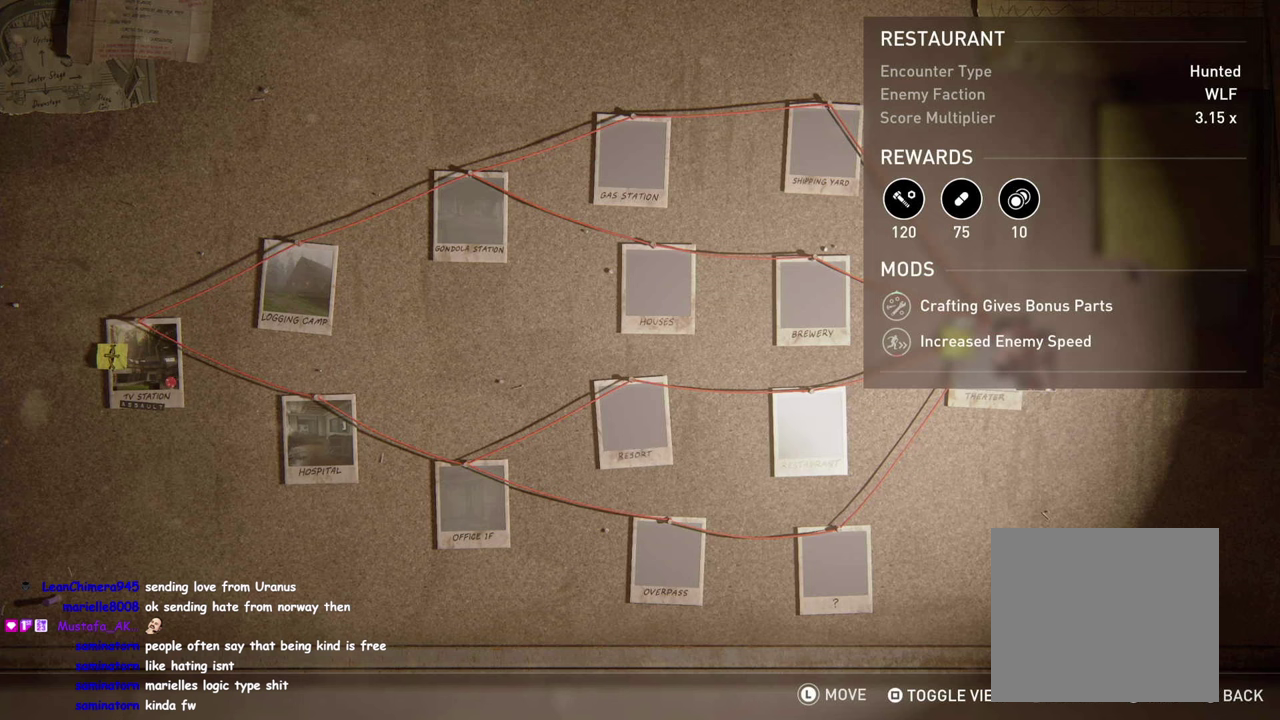
{"buttons": [], "left_stick": "center", "right_stick": "center", "events": [[234, "DPAD_LEFT", "down"], [367, "DPAD_LEFT", "up"]]}
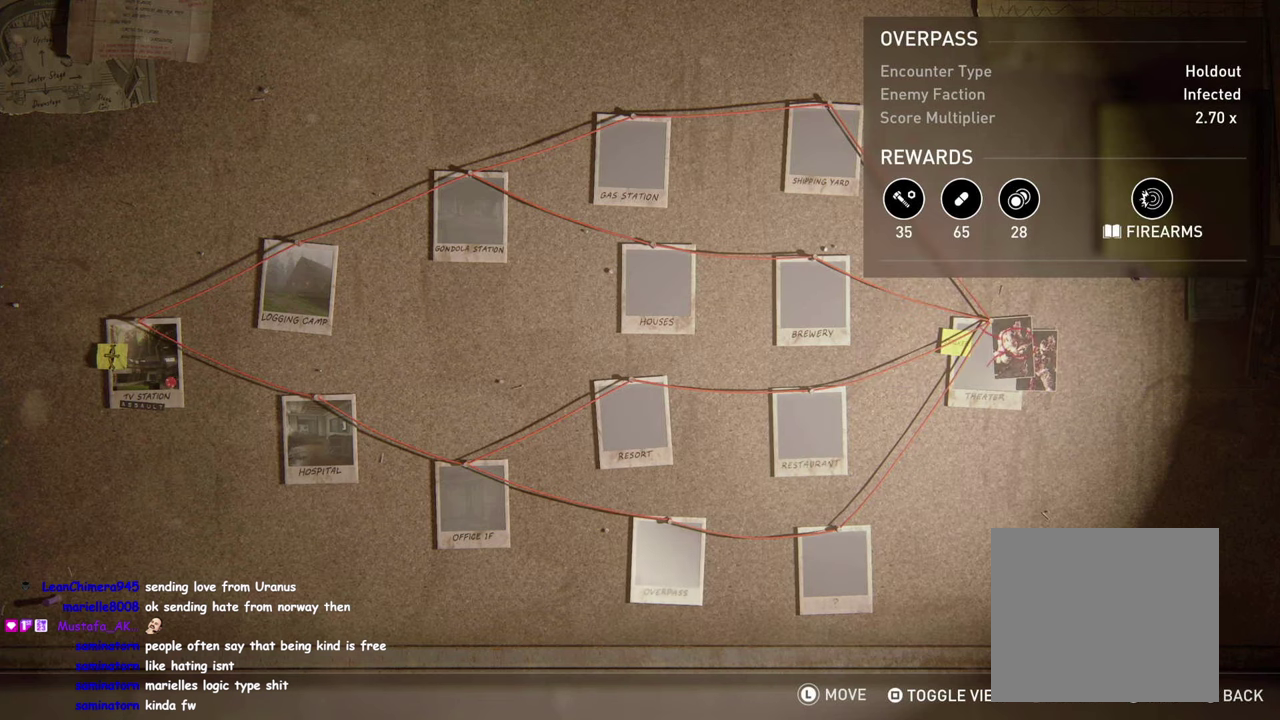
{"buttons": ["DPAD_RIGHT"], "left_stick": "center", "right_stick": "center", "events": [[417, "DPAD_RIGHT", "down"]]}
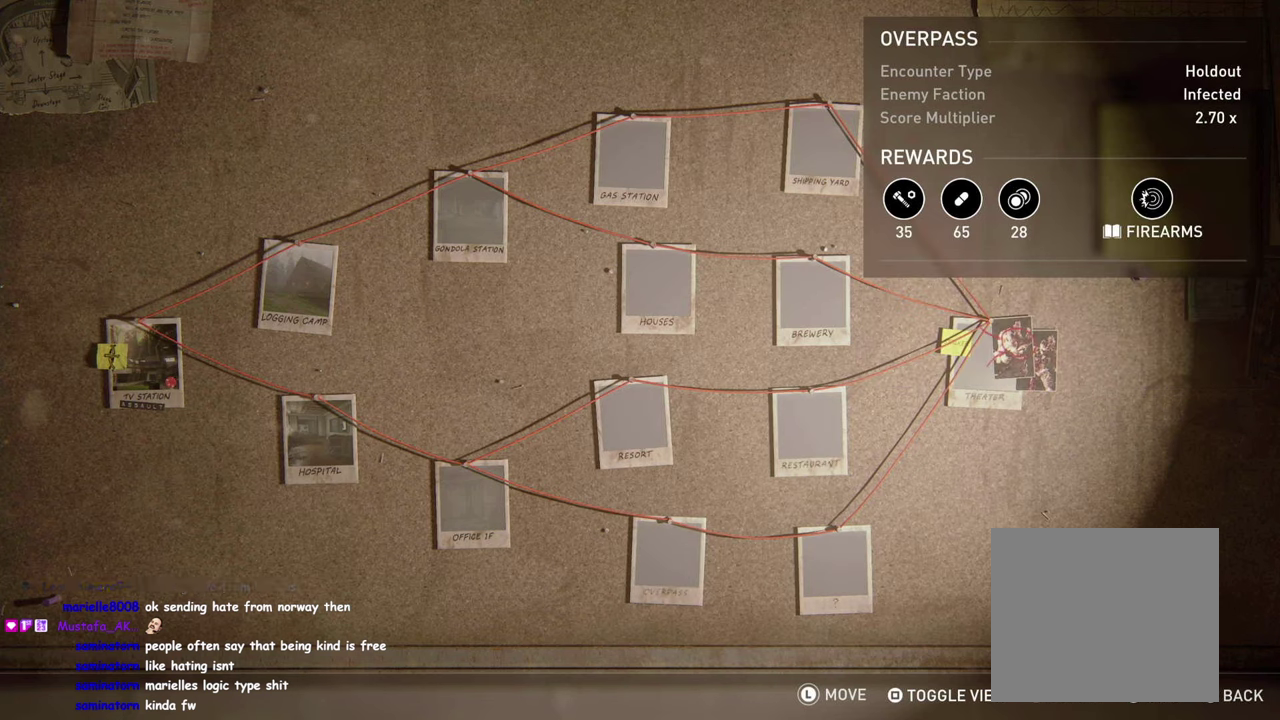
{"buttons": [], "left_stick": "center", "right_stick": "center", "events": [[50, "DPAD_RIGHT", "up"], [284, "DPAD_LEFT", "down"], [417, "DPAD_LEFT", "up"]]}
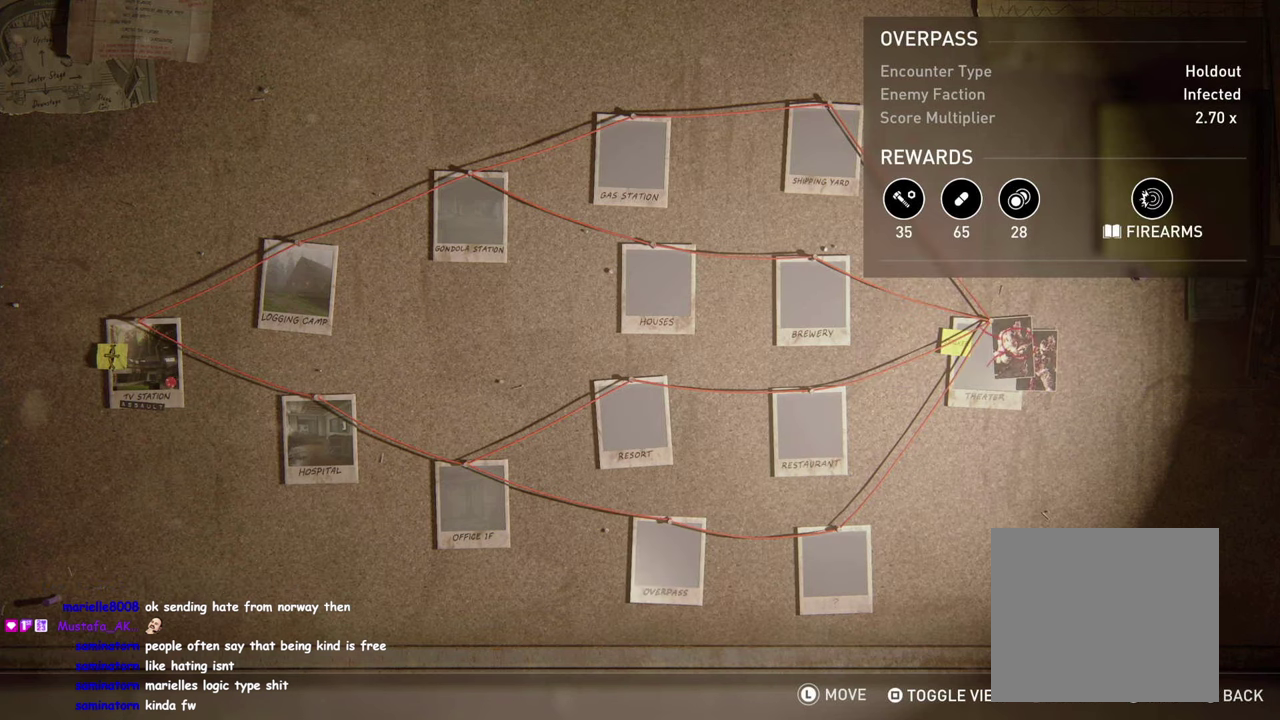
{"buttons": [], "left_stick": "center", "right_stick": "center", "events": [[84, "DPAD_LEFT", "down"], [200, "DPAD_LEFT", "up"]]}
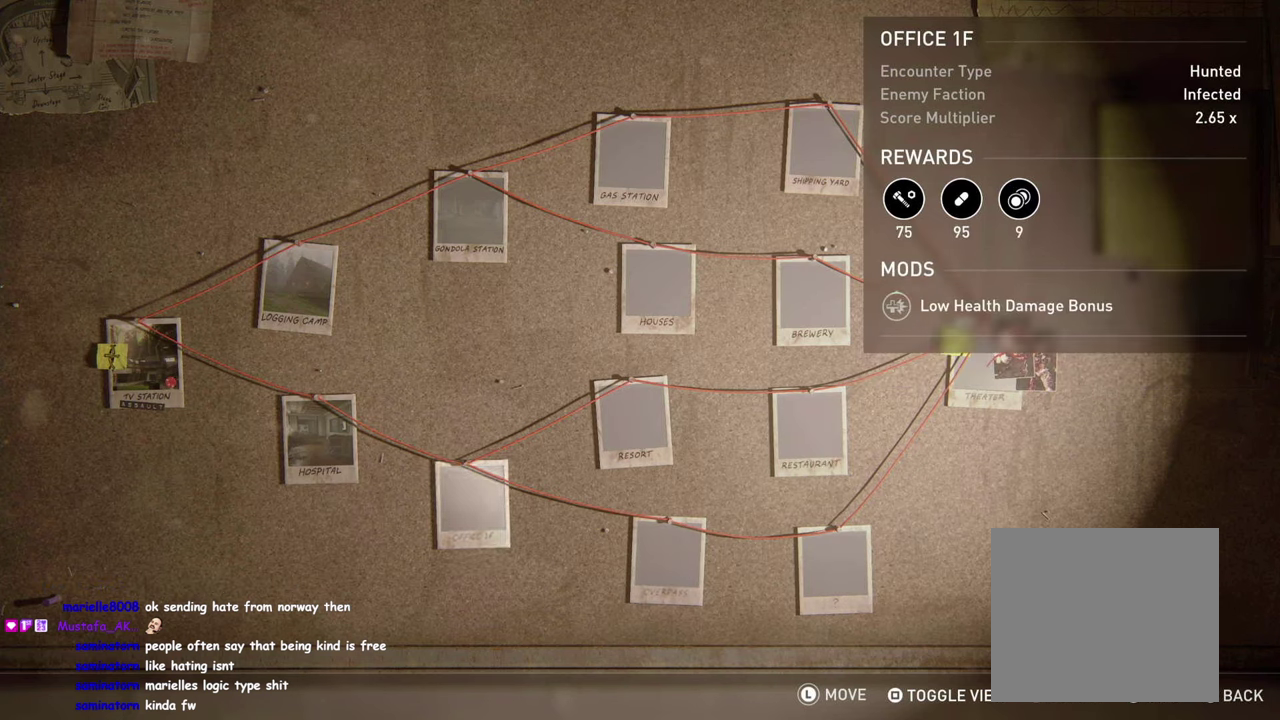
{"buttons": [], "left_stick": "center", "right_stick": "center", "events": [[50, "DPAD_LEFT", "down"], [167, "DPAD_LEFT", "up"]]}
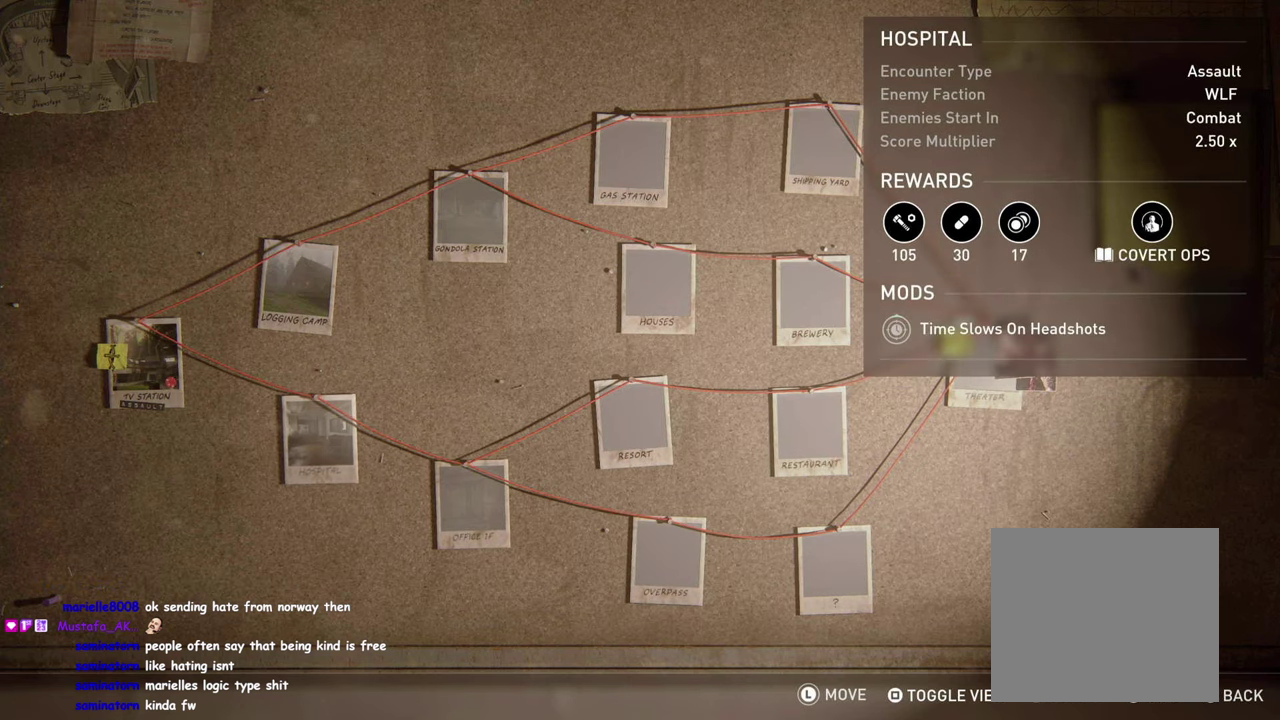
{"buttons": [], "left_stick": "center", "right_stick": "center", "events": [[84, "DPAD_DOWN", "down"], [267, "DPAD_DOWN", "up"]]}
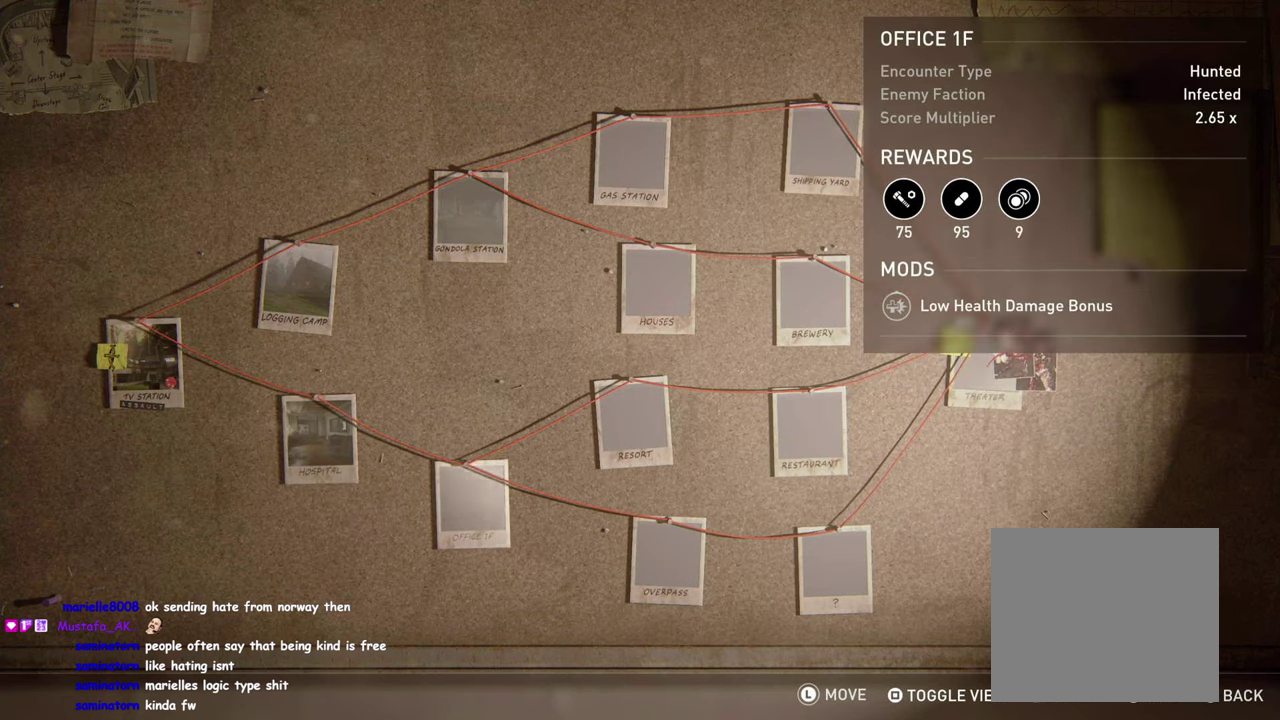
{"buttons": [], "left_stick": "center", "right_stick": "center", "events": [[366, "DPAD_LEFT", "down"], [500, "DPAD_LEFT", "up"]]}
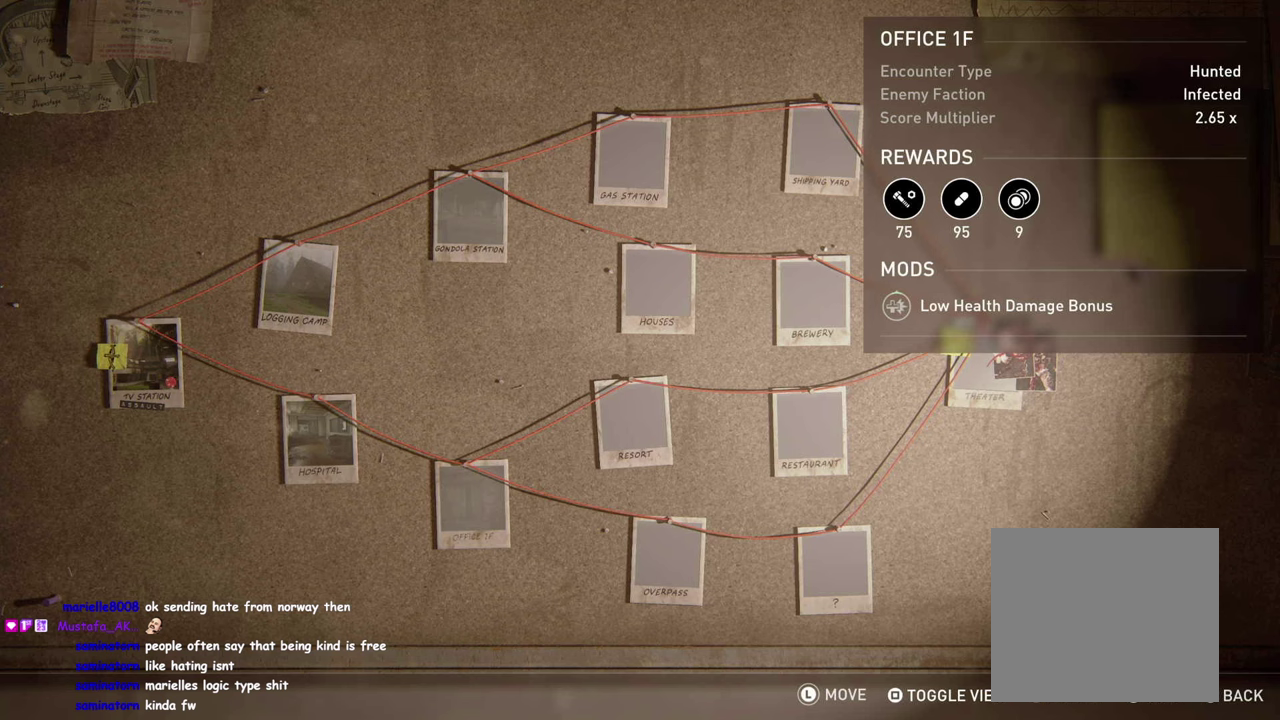
{"buttons": [], "left_stick": "center", "right_stick": "center", "events": []}
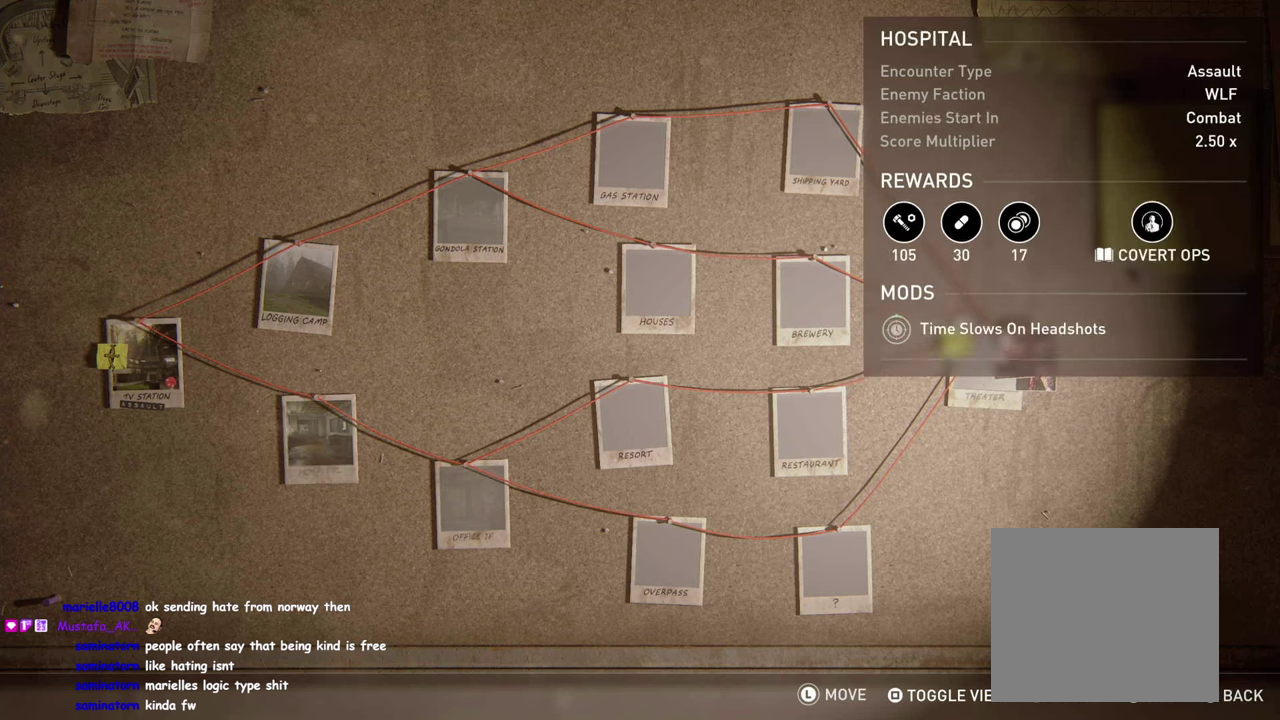
{"buttons": ["DPAD_UP"], "left_stick": "center", "right_stick": "center", "events": [[400, "DPAD_UP", "down"]]}
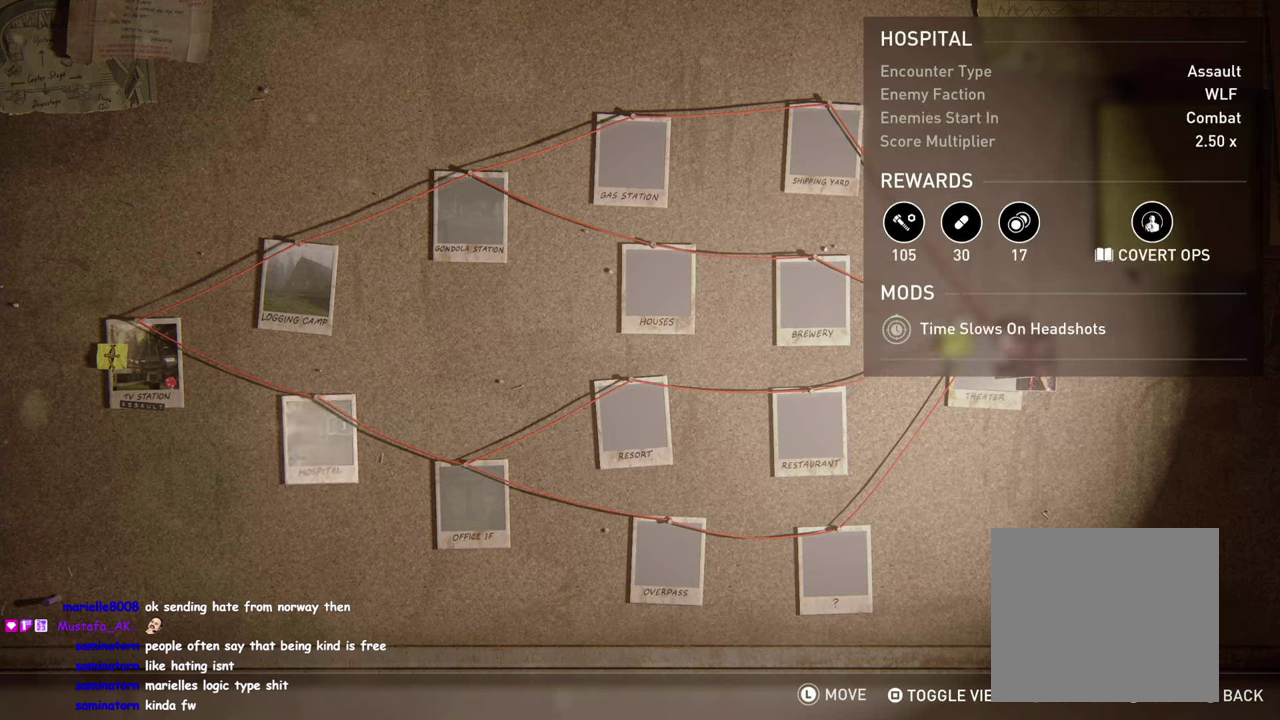
{"buttons": [], "left_stick": "center", "right_stick": "center", "events": [[16, "DPAD_UP", "up"]]}
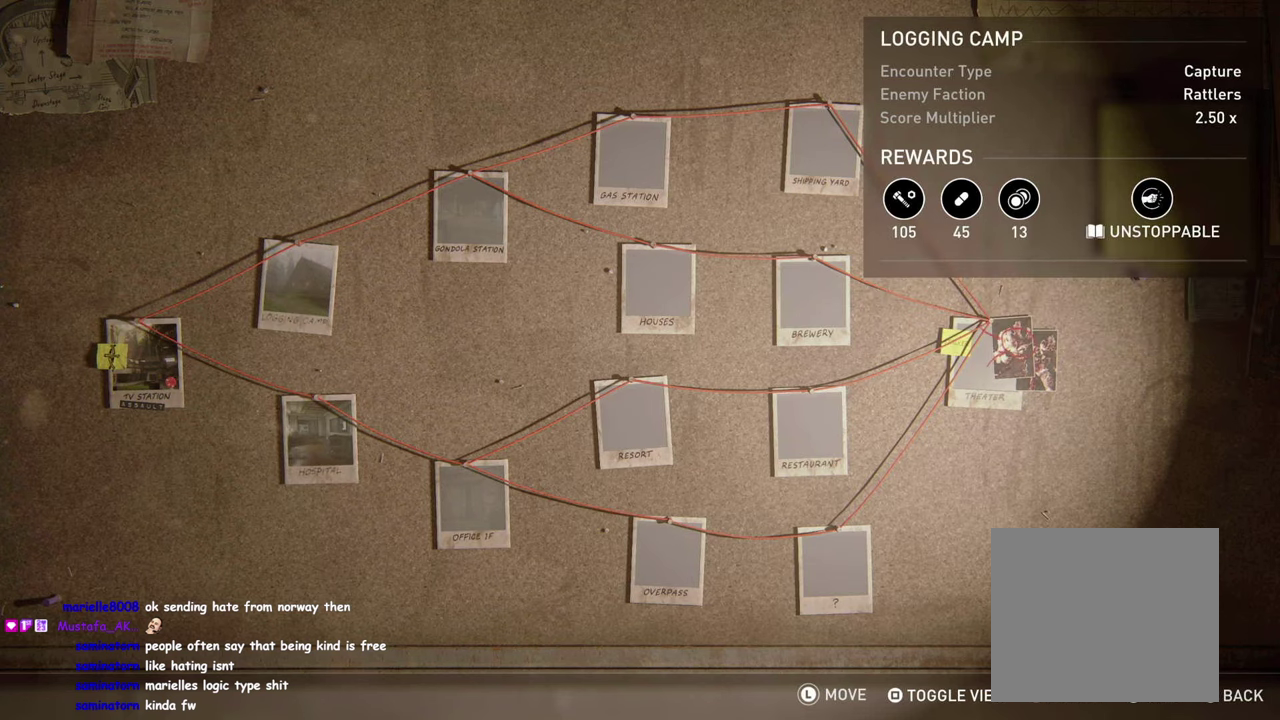
{"buttons": ["DPAD_RIGHT"], "left_stick": "center", "right_stick": "center", "events": [[450, "DPAD_RIGHT", "down"]]}
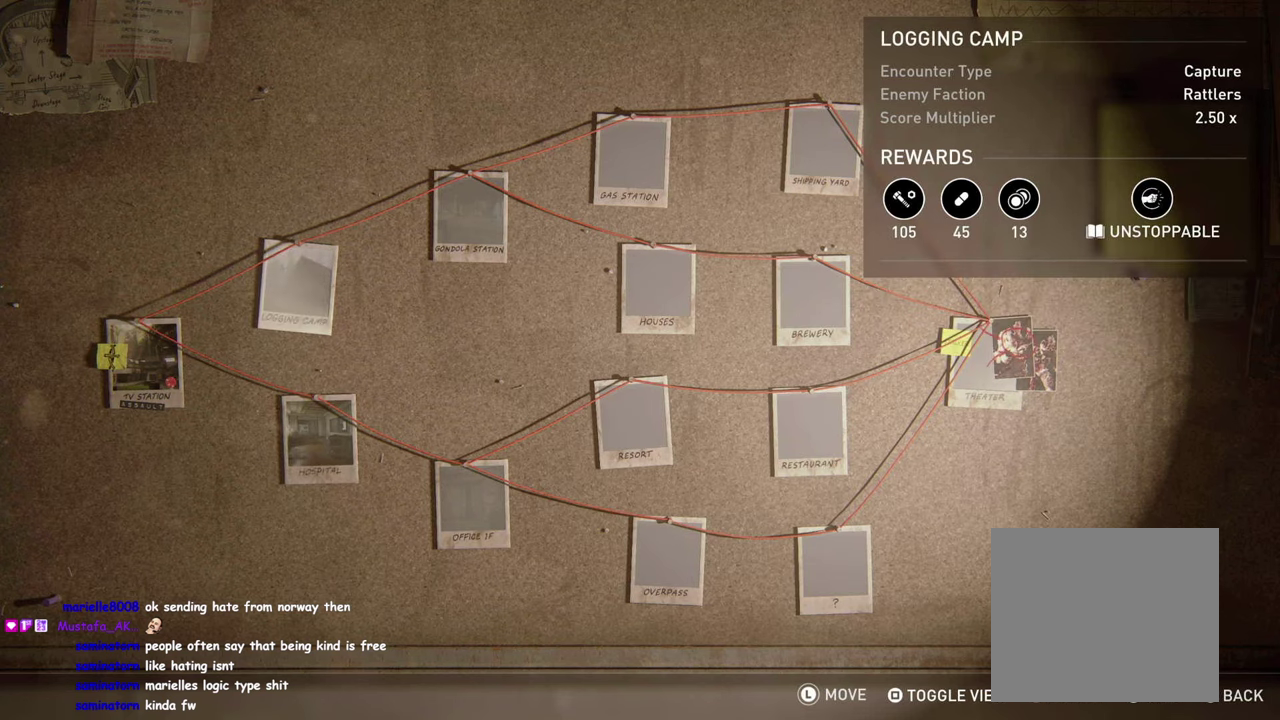
{"buttons": [], "left_stick": "center", "right_stick": "center", "events": [[83, "DPAD_RIGHT", "up"]]}